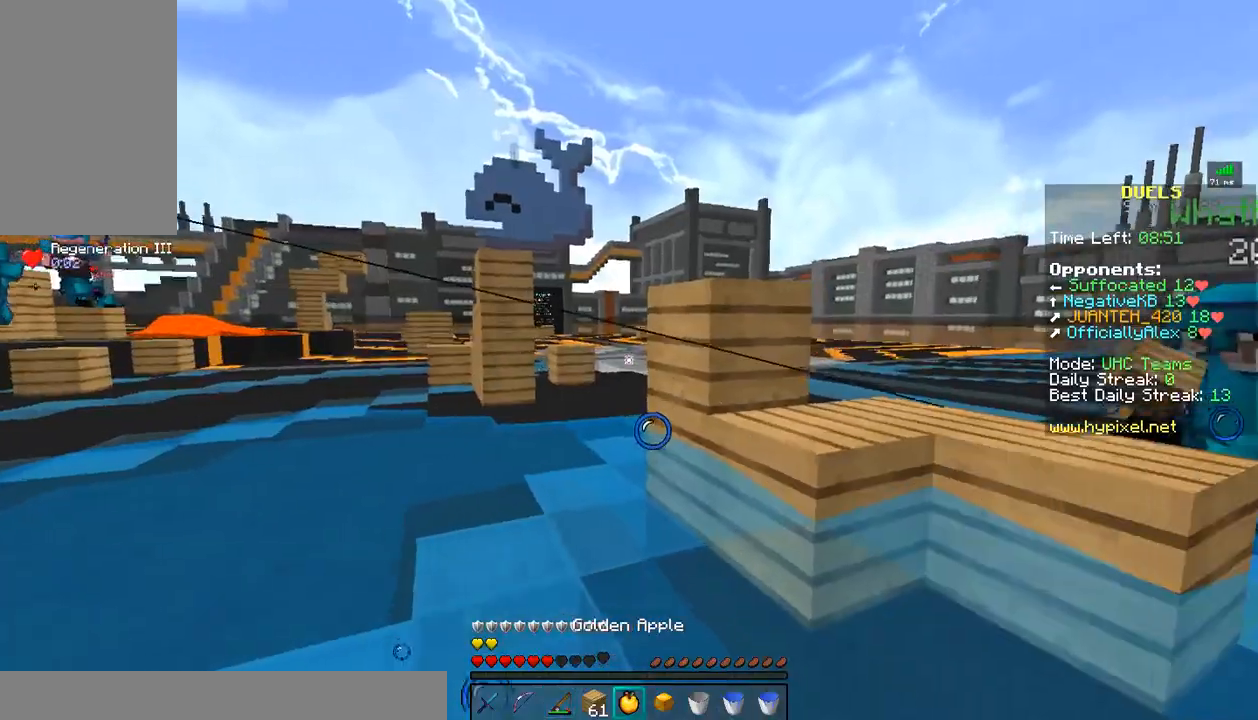
Gameplay with keyboard and mouse; each line is a JSON object with the keys and mouse buttons held at the frame after it. "events" lists presses ("down") and releases ("up") of "a", "d", "s", "w", "mouse_left" and "mouse_right" between this image and that frame as [ms after this image, input, new state], when the widget could be followed in between. "mouse_left", "mouse_right" = the "left", "right" buttons of the "mouse" list. No other keys are recorded. Fast repeated clicks can show as one long hold. Mouse movement is not recorded.
{"keys": ["w"], "mouse": [], "events": [[133, "s", "up"], [183, "d", "down"], [283, "w", "down"], [483, "d", "up"]]}
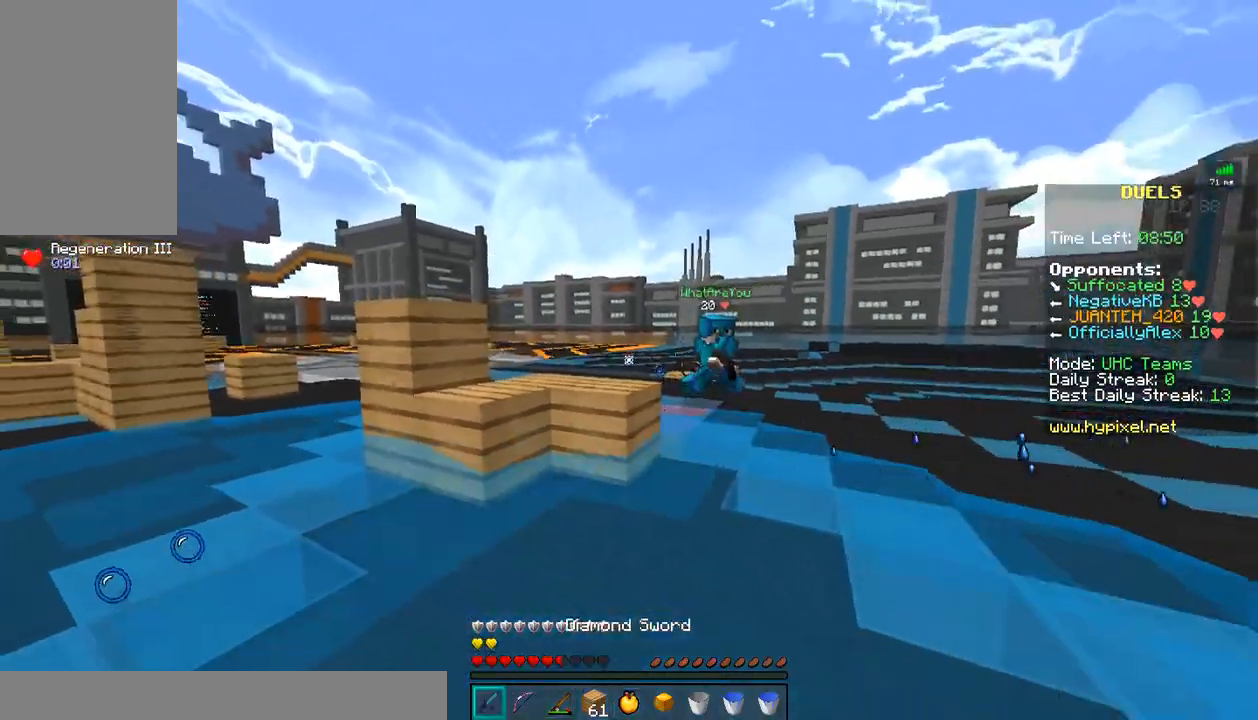
{"keys": [], "mouse": [], "events": [[83, "w", "up"]]}
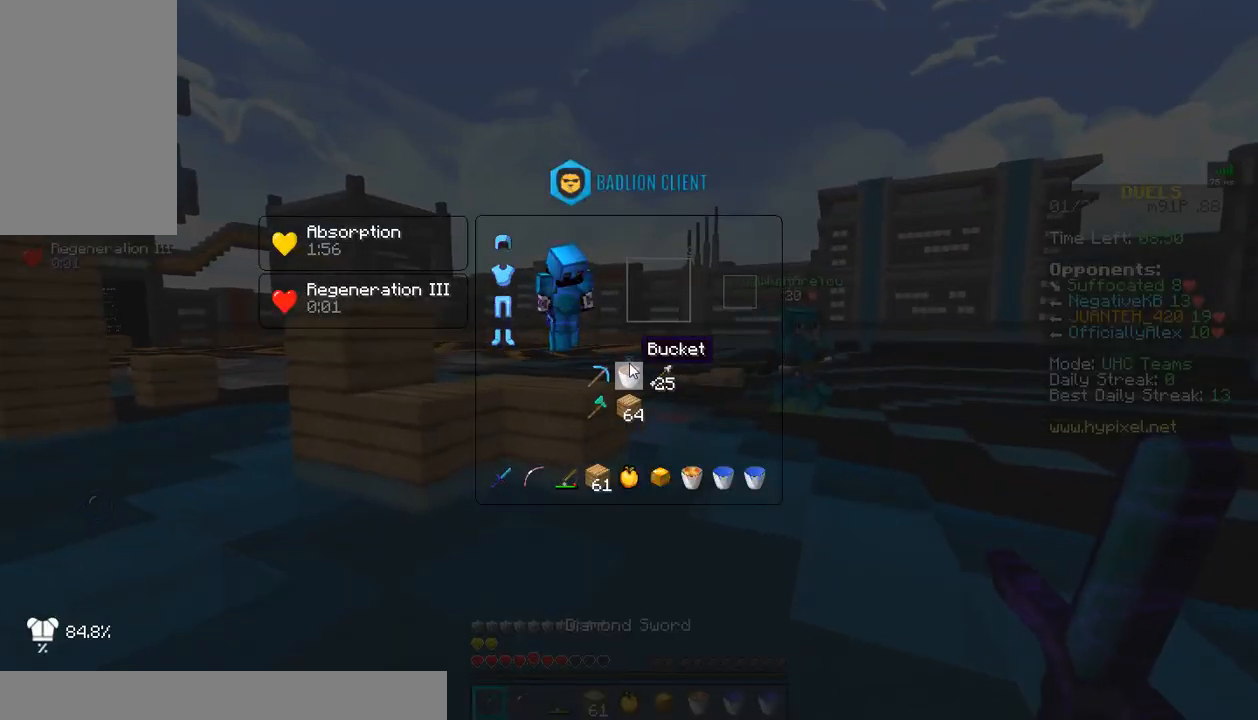
{"keys": ["w"], "mouse": [], "events": [[133, "w", "down"], [433, "mouse_left", "down"], [483, "mouse_left", "up"]]}
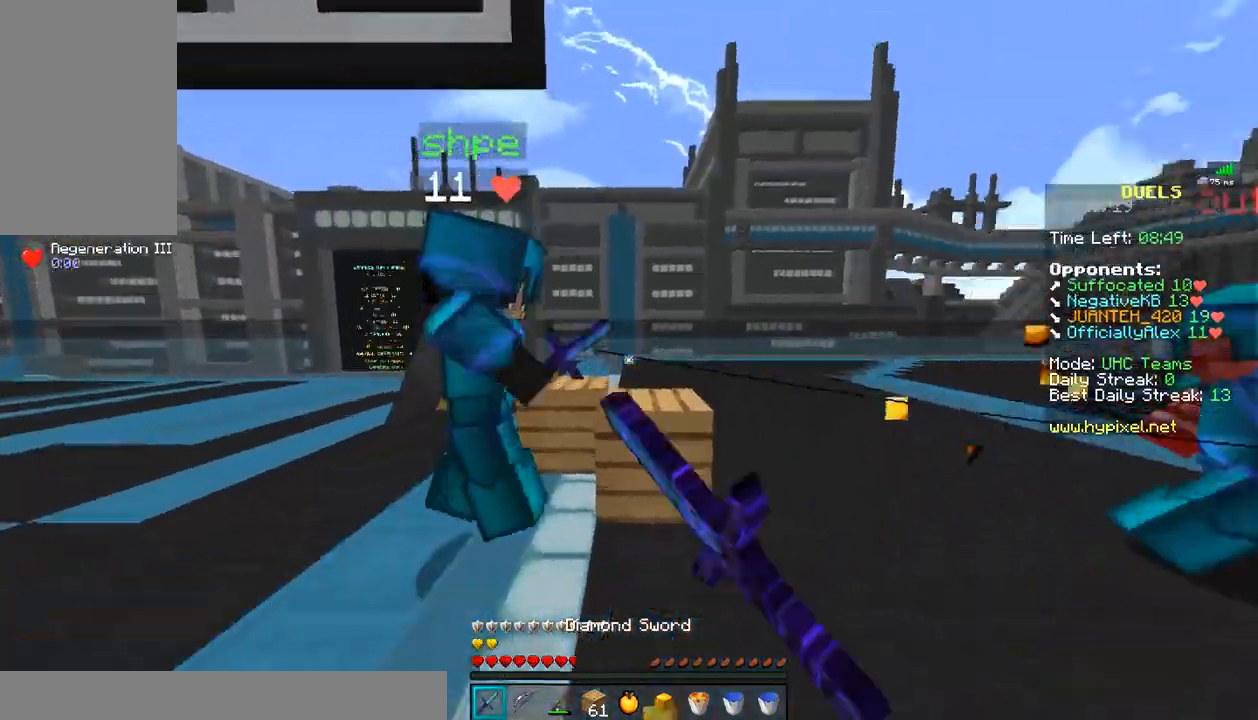
{"keys": ["d", "w"], "mouse": [], "events": [[33, "mouse_left", "down"], [133, "mouse_left", "up"], [183, "mouse_left", "down"], [233, "d", "down"], [283, "mouse_left", "up"], [333, "d", "up"], [333, "mouse_left", "down"], [383, "mouse_left", "up"], [433, "d", "down"]]}
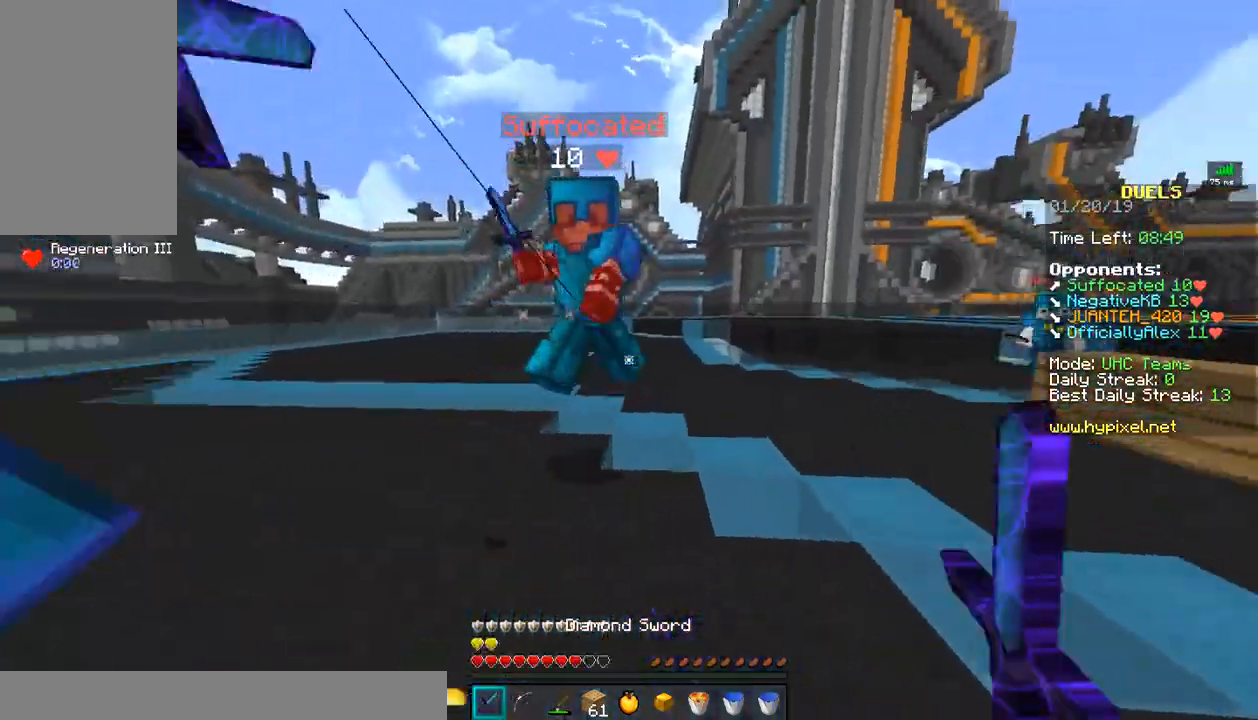
{"keys": ["d", "w"], "mouse": [], "events": [[33, "mouse_left", "down"], [83, "mouse_left", "up"], [183, "mouse_left", "down"], [233, "mouse_left", "up"], [283, "mouse_left", "down"], [333, "mouse_left", "up"], [383, "mouse_left", "down"], [383, "mouse_right", "down"], [433, "mouse_left", "up"], [433, "mouse_right", "up"]]}
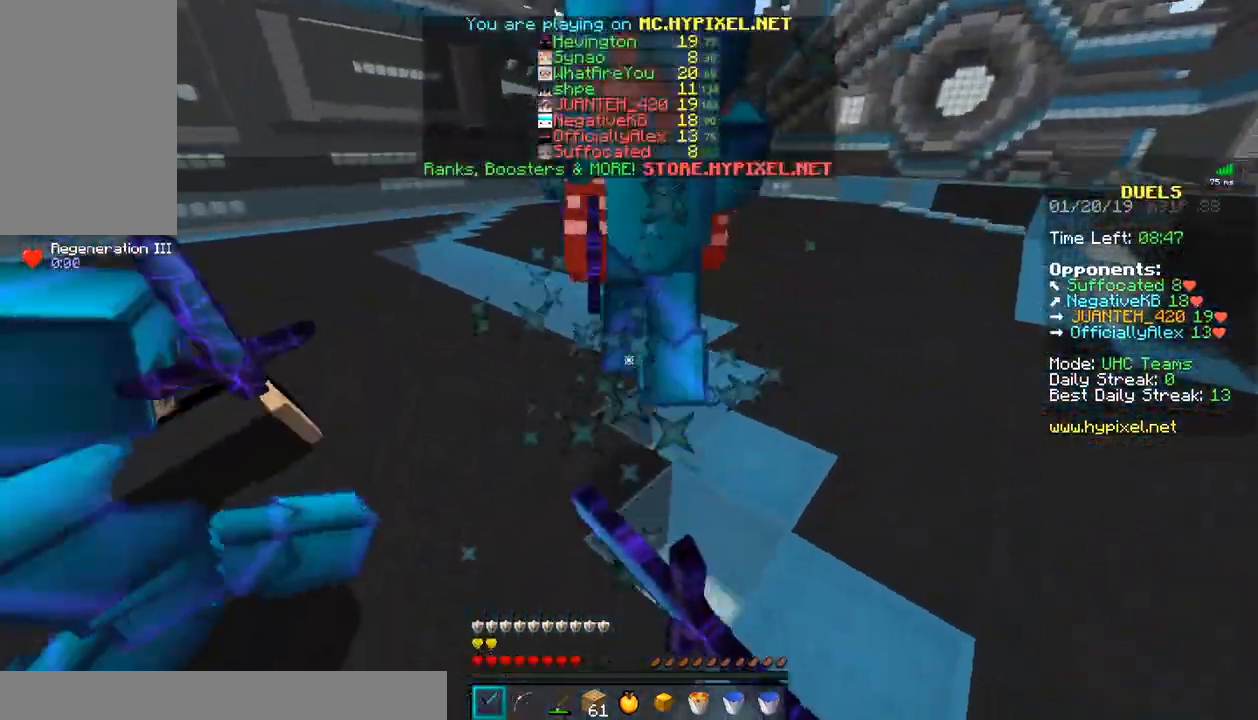
{"keys": ["d"], "mouse": ["left"], "events": [[33, "mouse_left", "down"], [83, "mouse_left", "up"], [133, "mouse_left", "down"], [183, "mouse_left", "up"], [233, "mouse_left", "down"], [333, "mouse_left", "up"], [383, "mouse_left", "down"], [433, "mouse_left", "up"], [433, "w", "up"], [483, "mouse_left", "down"]]}
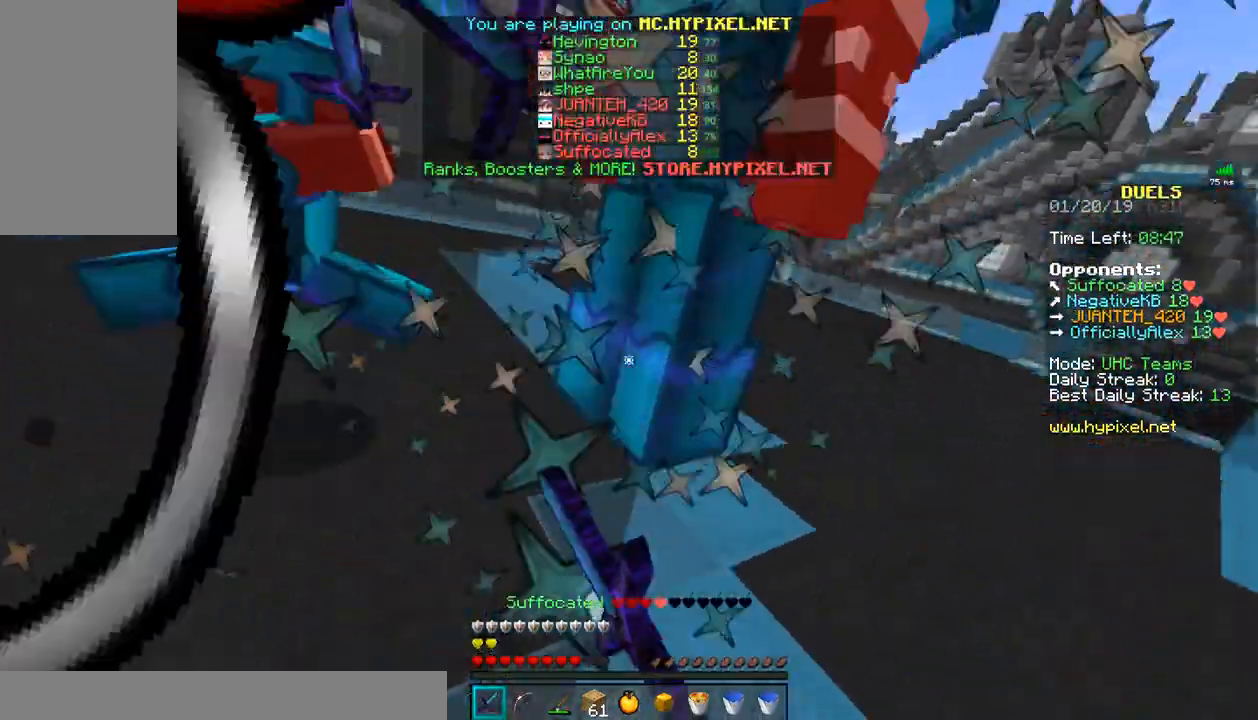
{"keys": ["d", "w"], "mouse": ["left"], "events": [[83, "mouse_left", "up"], [133, "mouse_left", "down"], [183, "mouse_left", "up"], [217, "mouse_left", "down"], [333, "mouse_left", "up"], [333, "w", "down"], [383, "mouse_left", "down"], [433, "mouse_left", "up"], [483, "mouse_left", "down"]]}
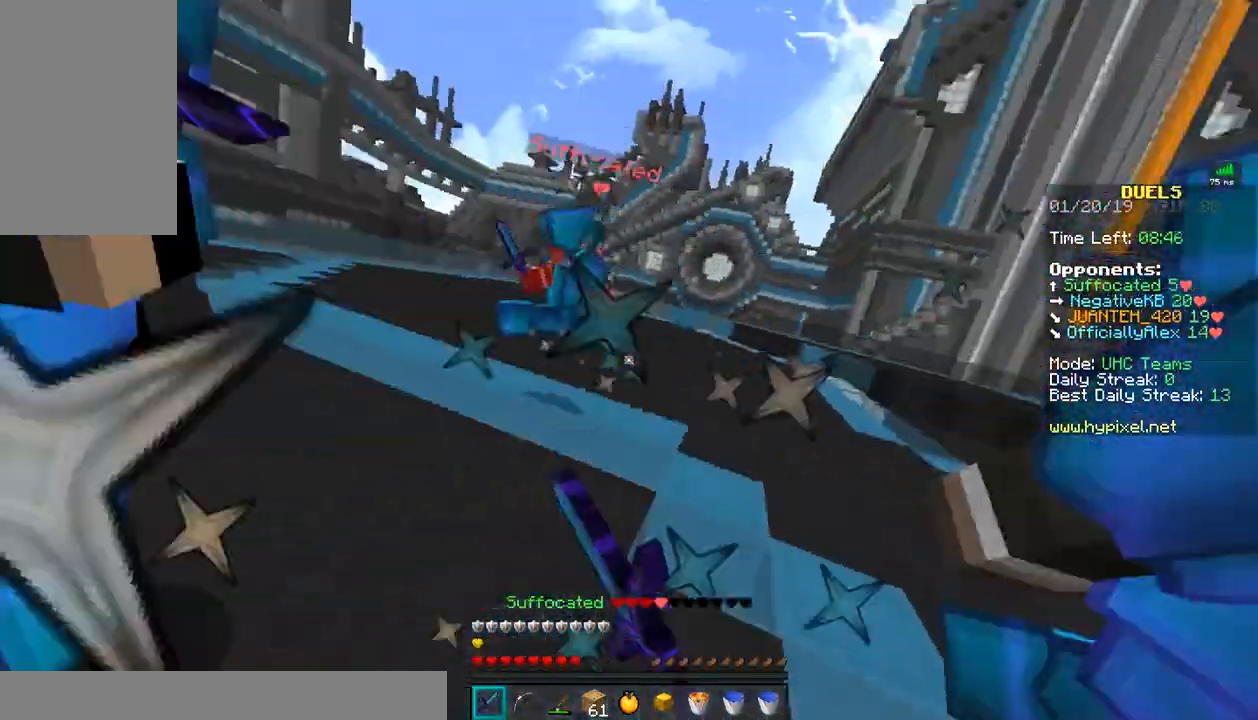
{"keys": ["w"], "mouse": ["left"], "events": [[33, "mouse_left", "up"], [83, "mouse_left", "down"], [183, "d", "up"], [183, "mouse_left", "up"], [233, "d", "down"], [233, "mouse_left", "down"], [333, "d", "up"], [333, "mouse_left", "up"], [383, "mouse_left", "down"], [417, "mouse_left", "up"], [483, "mouse_left", "down"]]}
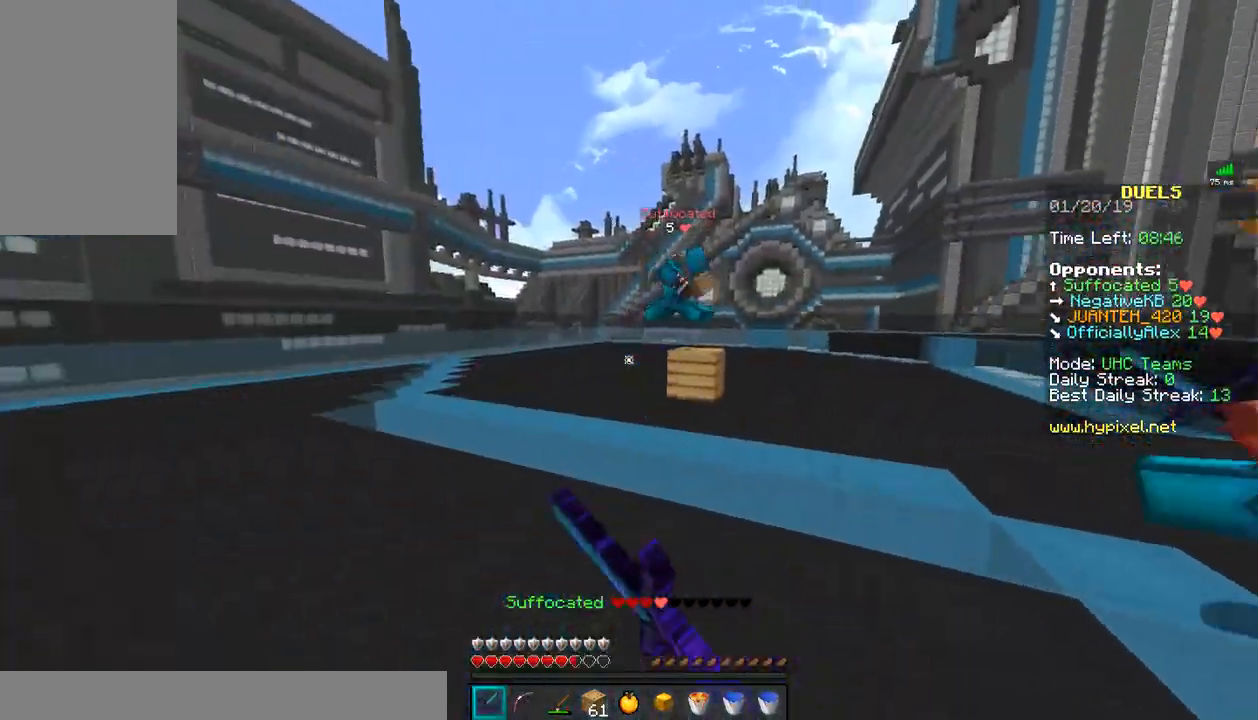
{"keys": ["w"], "mouse": [], "events": [[17, "mouse_right", "down"], [83, "mouse_left", "up"], [133, "mouse_right", "up"], [233, "mouse_left", "down"], [333, "mouse_left", "up"]]}
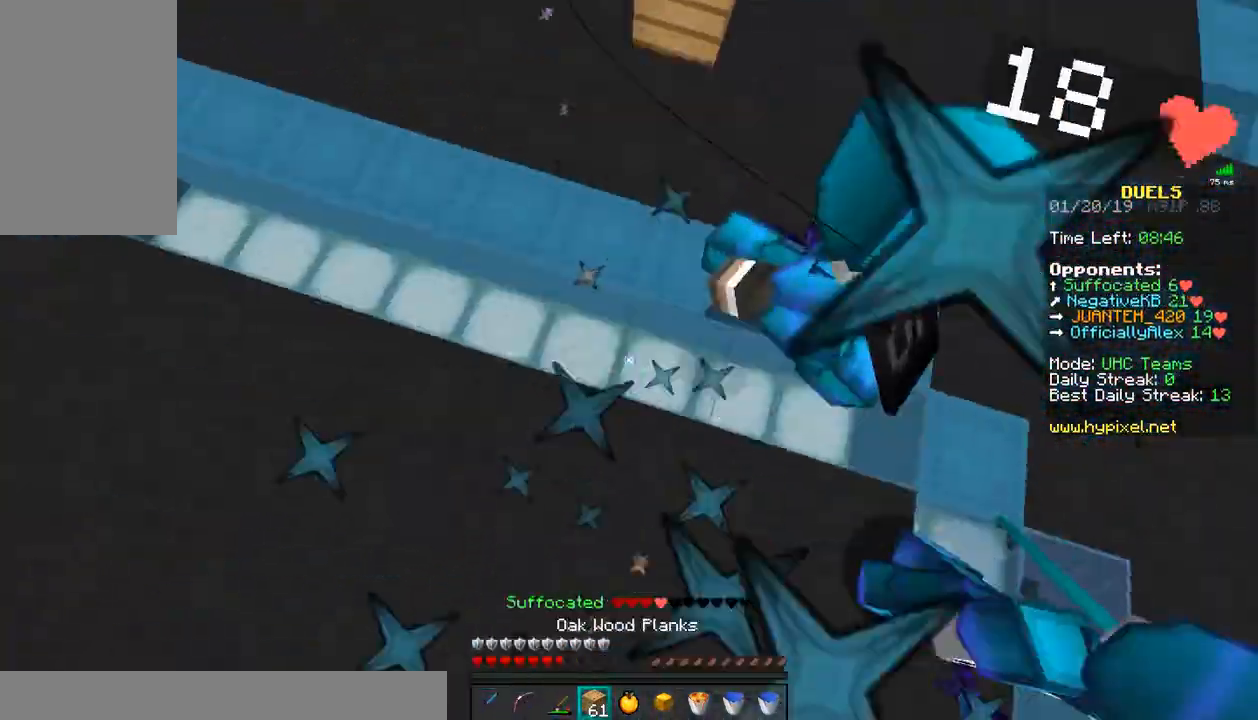
{"keys": ["w"], "mouse": ["left"], "events": [[33, "mouse_right", "down"], [117, "mouse_right", "up"], [483, "mouse_left", "down"]]}
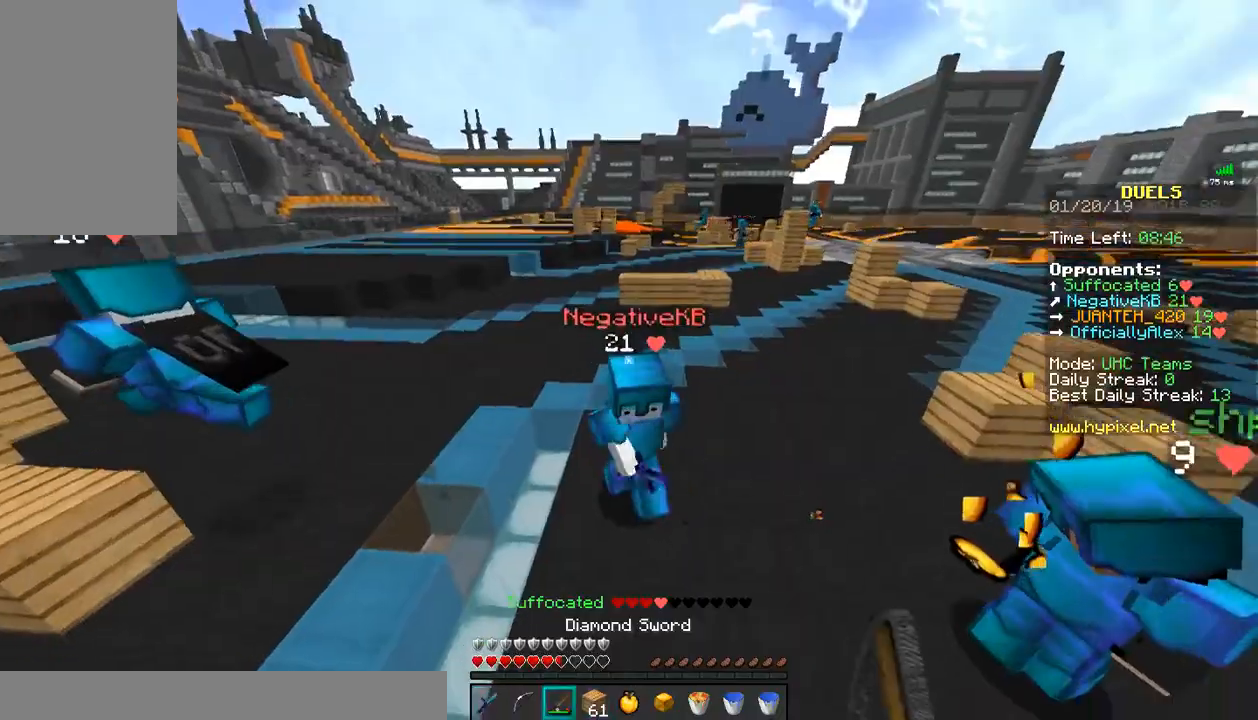
{"keys": [], "mouse": [], "events": [[33, "mouse_left", "up"], [33, "mouse_right", "down"], [183, "mouse_right", "up"], [233, "mouse_left", "down"], [283, "mouse_right", "down"], [333, "mouse_left", "up"], [333, "mouse_right", "up"], [333, "w", "up"], [383, "mouse_left", "down"], [433, "mouse_left", "up"], [433, "mouse_right", "down"], [483, "mouse_right", "up"]]}
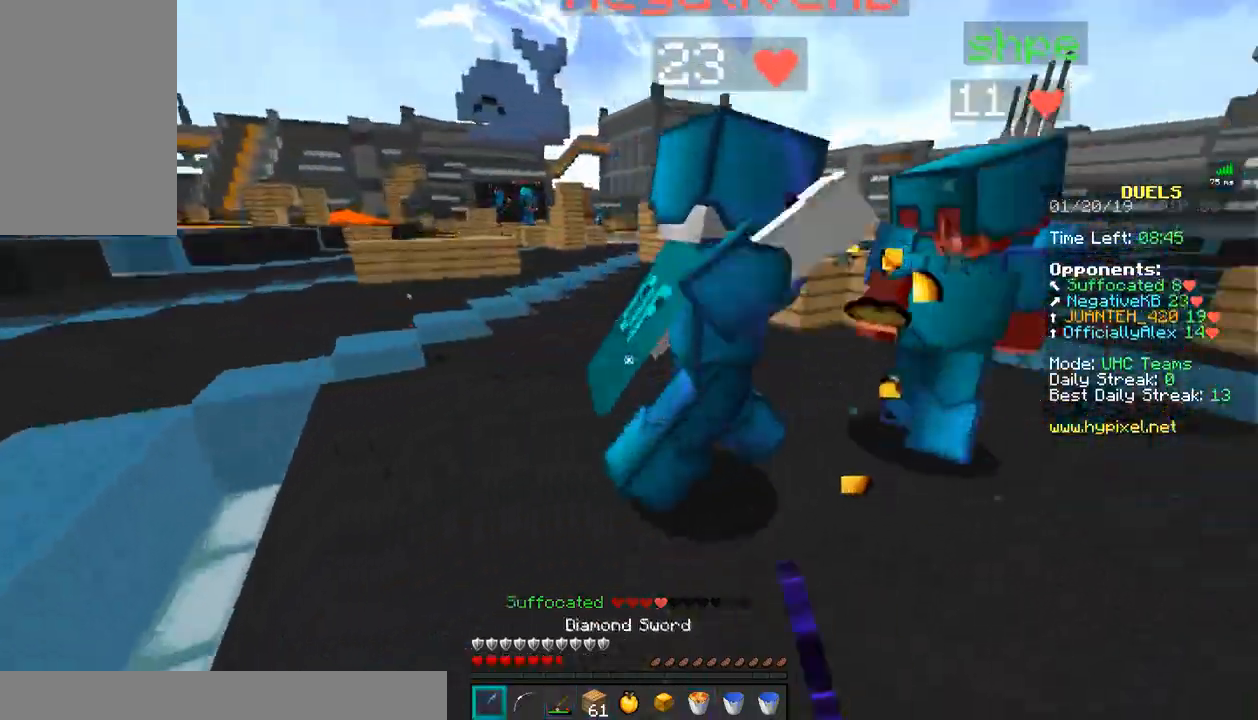
{"keys": ["d", "w"], "mouse": ["left"], "events": [[50, "mouse_left", "down"], [83, "mouse_left", "up"], [133, "w", "down"], [183, "mouse_left", "down"], [233, "d", "down"], [283, "mouse_left", "up"], [333, "mouse_left", "down"], [383, "mouse_left", "up"], [433, "mouse_left", "down"]]}
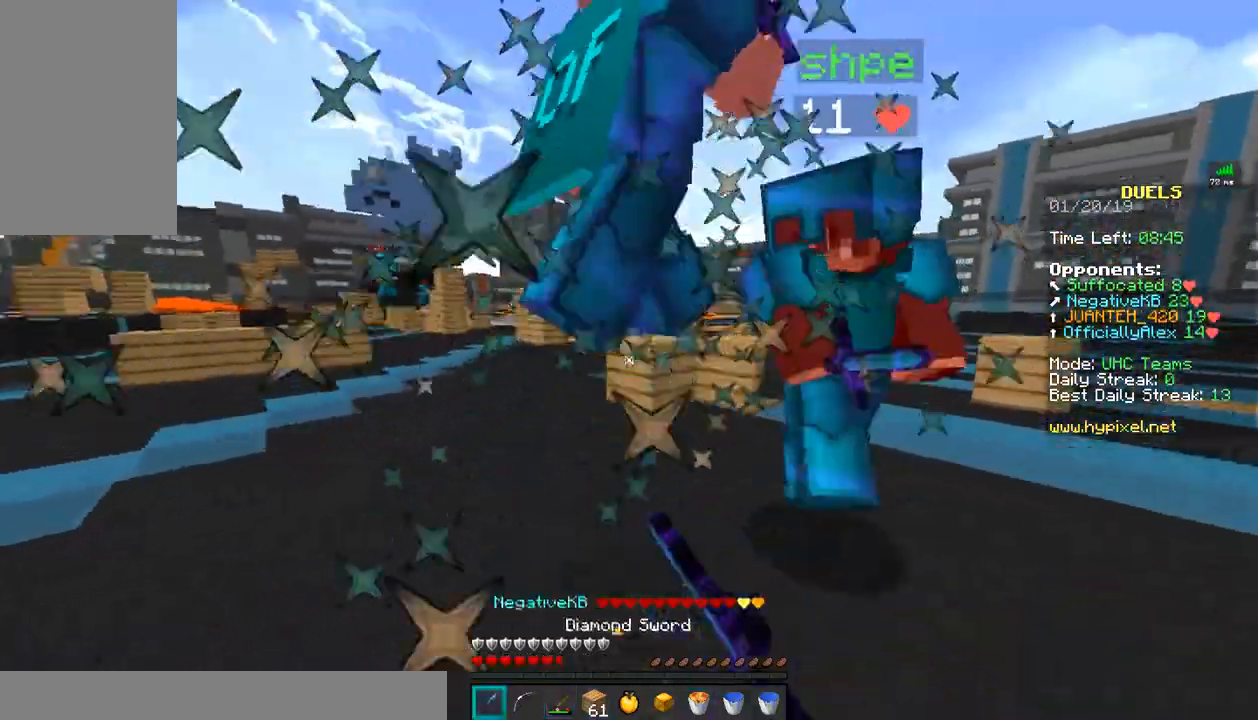
{"keys": ["d", "w"], "mouse": [], "events": [[33, "mouse_left", "up"], [83, "mouse_left", "down"], [133, "mouse_left", "up"], [233, "d", "up"], [283, "mouse_left", "down"], [383, "mouse_left", "up"], [433, "mouse_left", "down"], [433, "mouse_right", "down"], [483, "d", "down"], [483, "mouse_left", "up"], [483, "mouse_right", "up"]]}
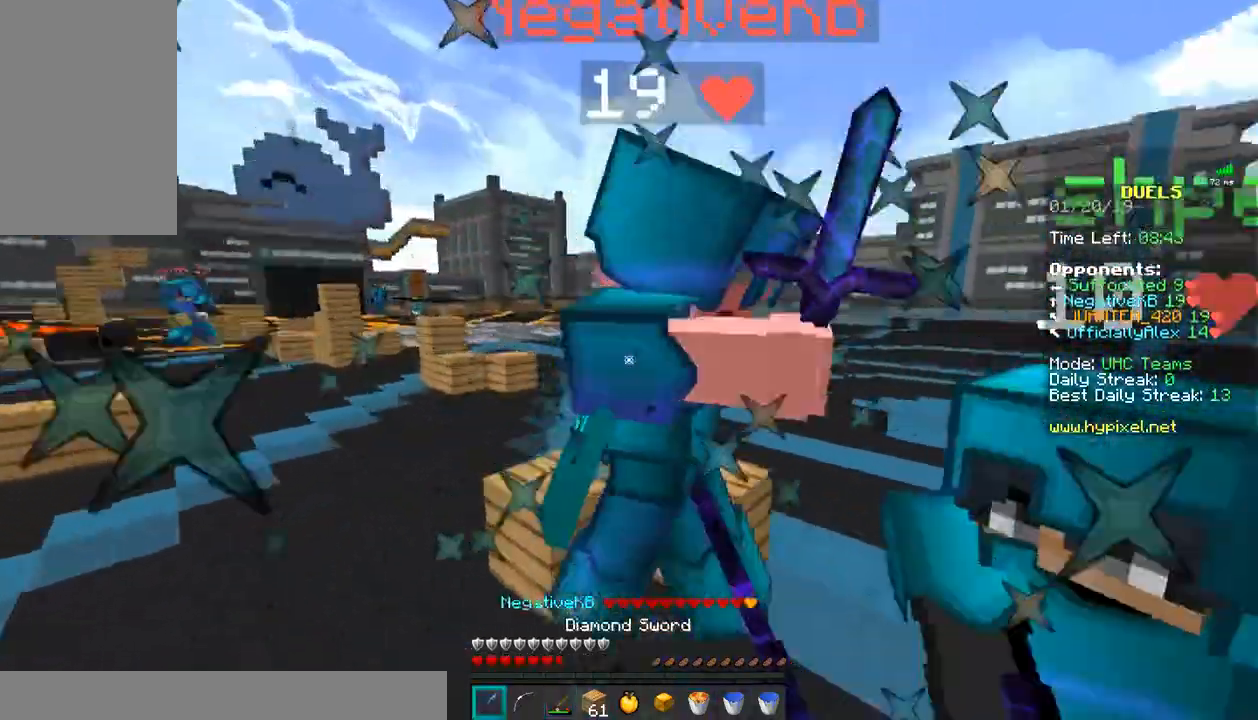
{"keys": ["s"], "mouse": ["left", "right"], "events": [[33, "mouse_left", "down"], [83, "mouse_left", "up"], [133, "mouse_left", "down"], [133, "w", "up"], [233, "d", "up"], [233, "mouse_left", "up"], [233, "s", "down"], [283, "mouse_left", "down"], [333, "mouse_left", "up"], [433, "mouse_left", "down"], [433, "mouse_right", "down"]]}
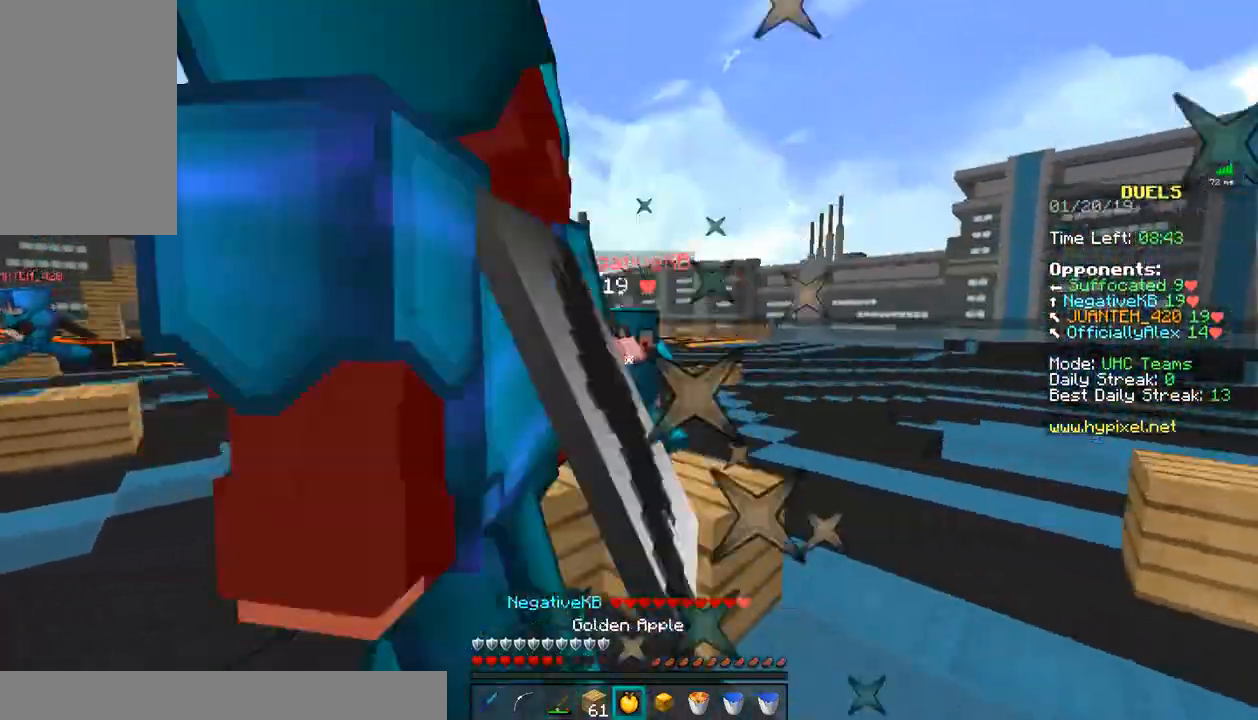
{"keys": ["a", "w"], "mouse": ["left", "right"], "events": [[83, "a", "down"], [83, "s", "up"], [233, "w", "down"]]}
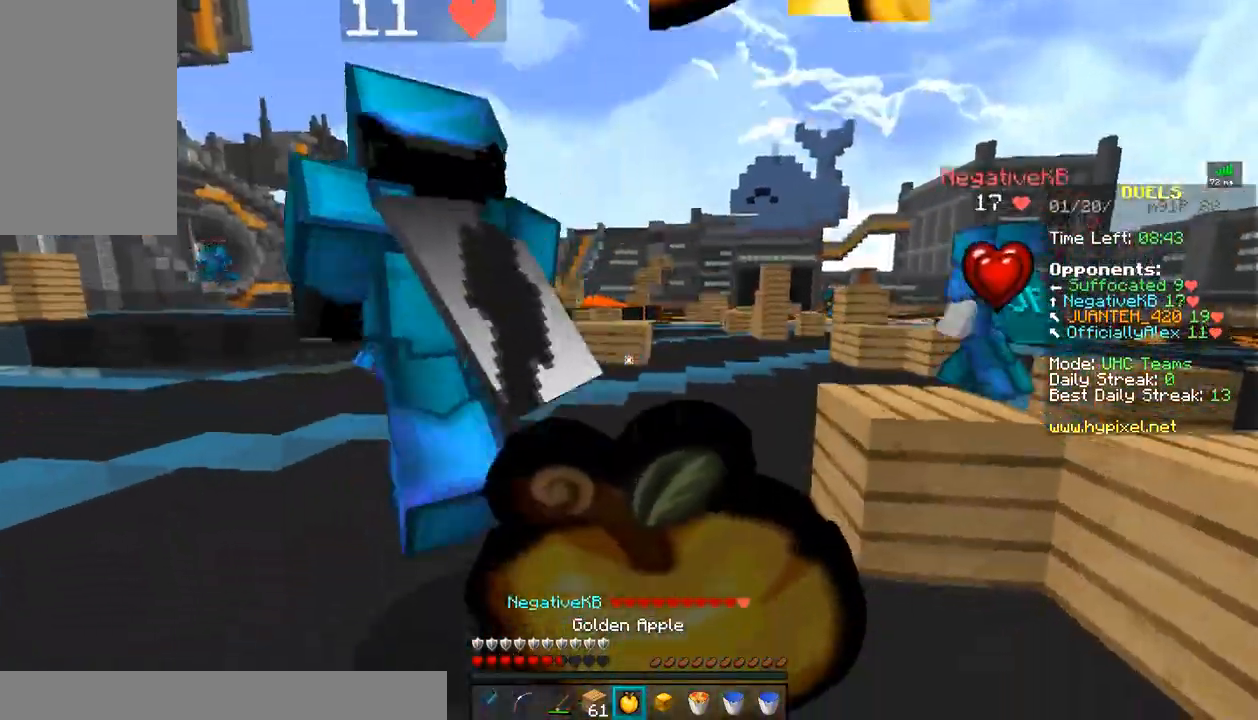
{"keys": ["w"], "mouse": ["left", "right"], "events": [[333, "a", "up"]]}
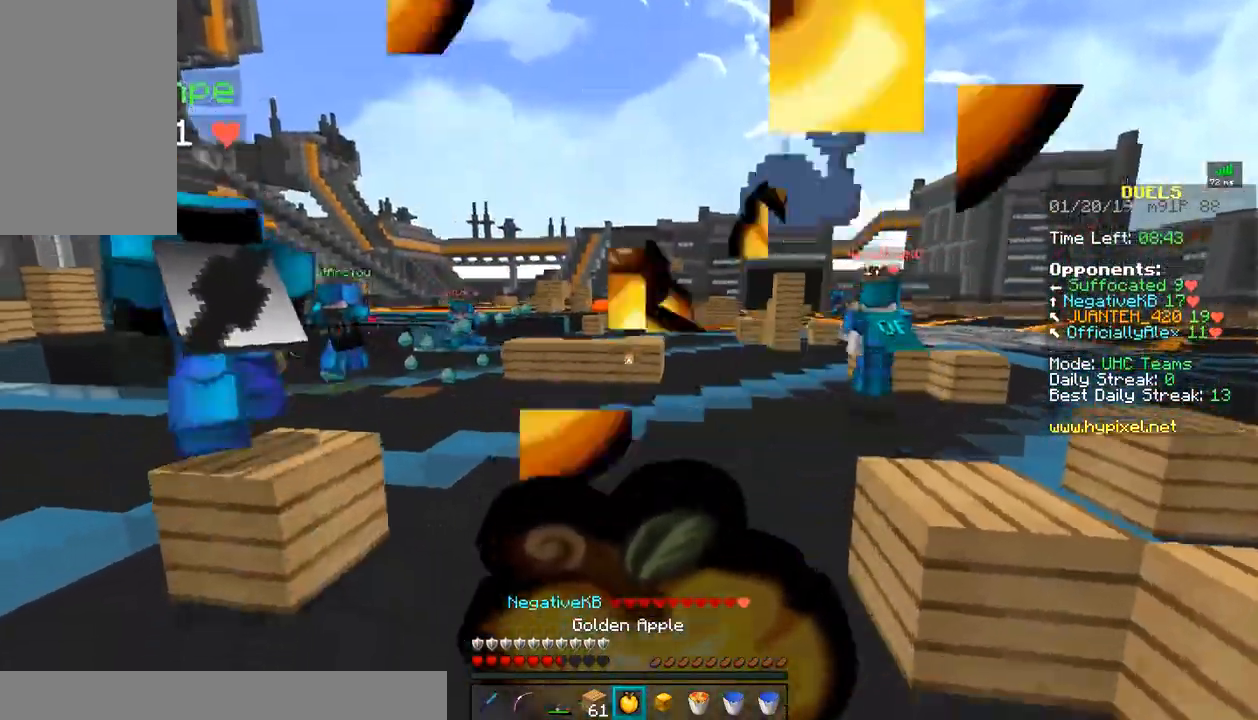
{"keys": ["w"], "mouse": ["left", "right"], "events": [[133, "a", "down"], [383, "a", "up"]]}
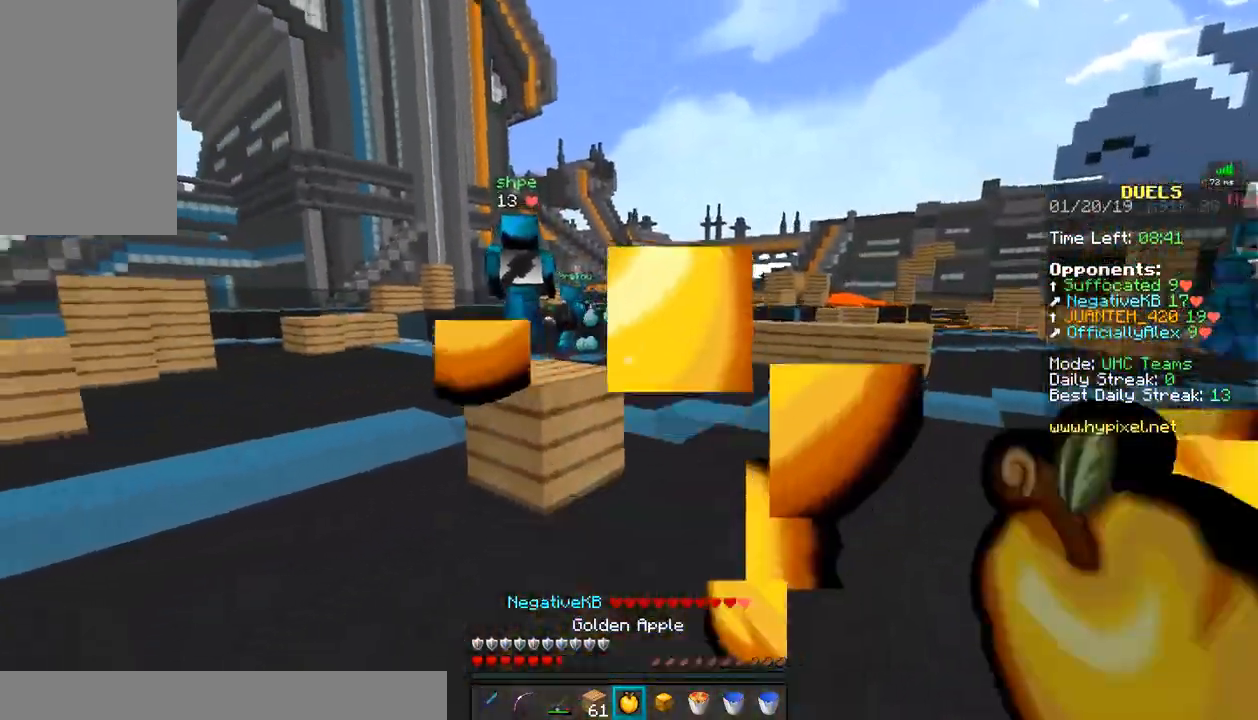
{"keys": ["w"], "mouse": [], "events": [[283, "mouse_left", "up"], [283, "mouse_right", "up"], [383, "mouse_left", "down"], [433, "mouse_left", "up"]]}
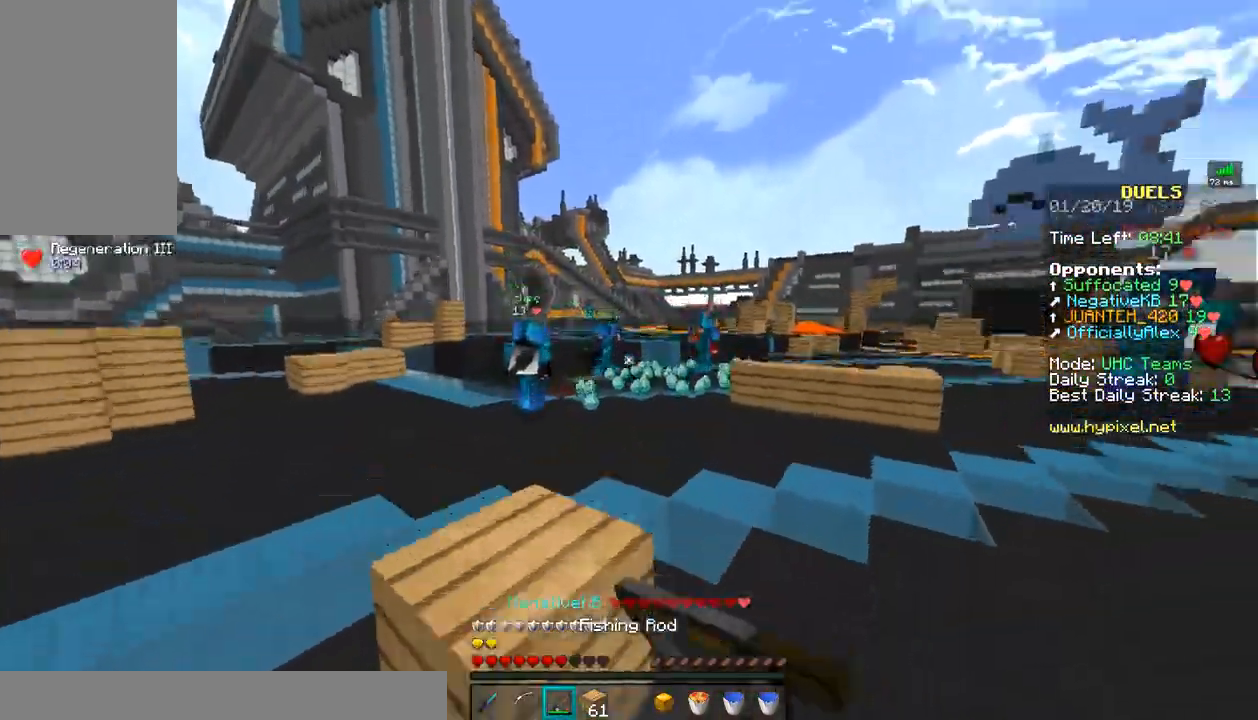
{"keys": ["a", "w"], "mouse": [], "events": [[33, "mouse_left", "down"], [150, "mouse_left", "up"], [183, "mouse_left", "down"], [283, "mouse_left", "up"], [383, "mouse_left", "down"], [433, "a", "down"], [433, "mouse_left", "up"]]}
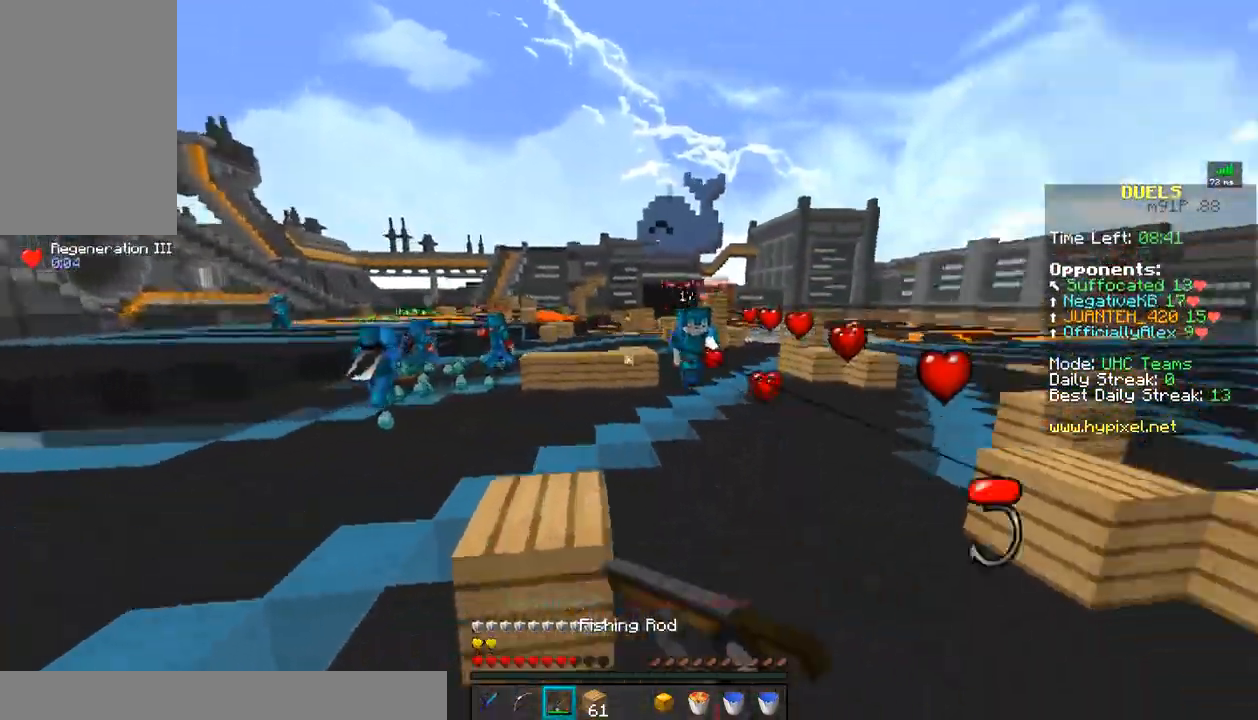
{"keys": ["w"], "mouse": ["left"], "events": [[83, "mouse_right", "down"], [183, "mouse_right", "up"], [333, "mouse_right", "down"], [333, "w", "up"], [383, "a", "up"], [433, "mouse_right", "up"], [433, "w", "down"], [483, "mouse_left", "down"]]}
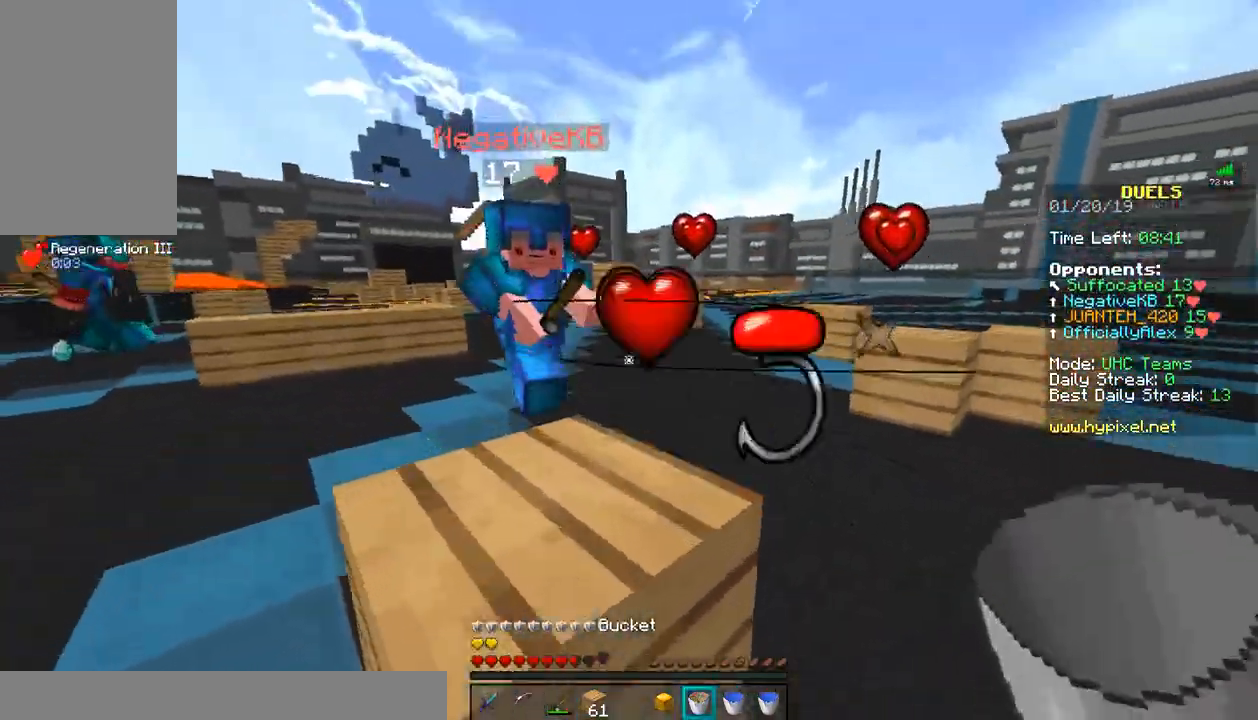
{"keys": ["a"], "mouse": ["left"], "events": [[33, "d", "down"], [33, "mouse_left", "up"], [83, "mouse_left", "down"], [83, "w", "up"], [133, "mouse_left", "up"], [167, "mouse_left", "down"], [233, "w", "down"], [300, "mouse_left", "up"], [333, "mouse_left", "down"], [383, "a", "down"], [383, "d", "up"], [383, "mouse_left", "up"], [417, "w", "up"], [433, "mouse_left", "down"]]}
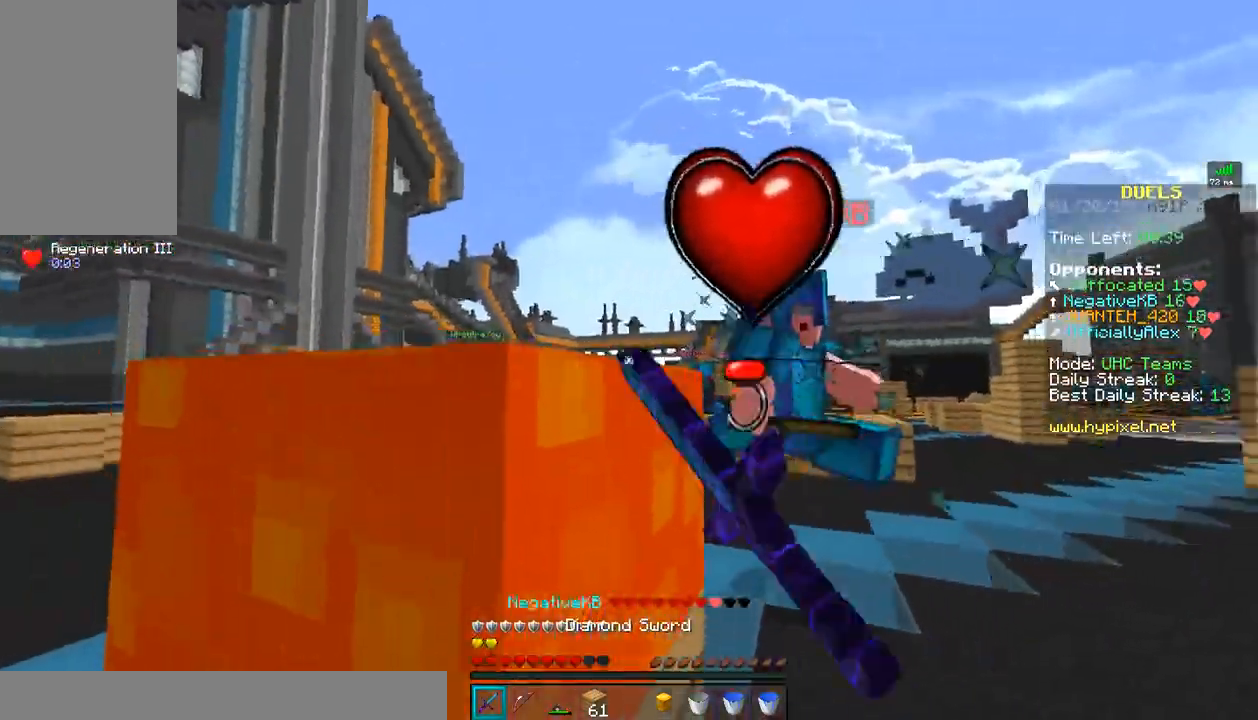
{"keys": ["a"], "mouse": [], "events": [[33, "mouse_left", "up"], [100, "mouse_left", "down"], [100, "s", "down"], [183, "mouse_left", "up"], [383, "mouse_right", "down"], [383, "s", "up"], [483, "mouse_right", "up"]]}
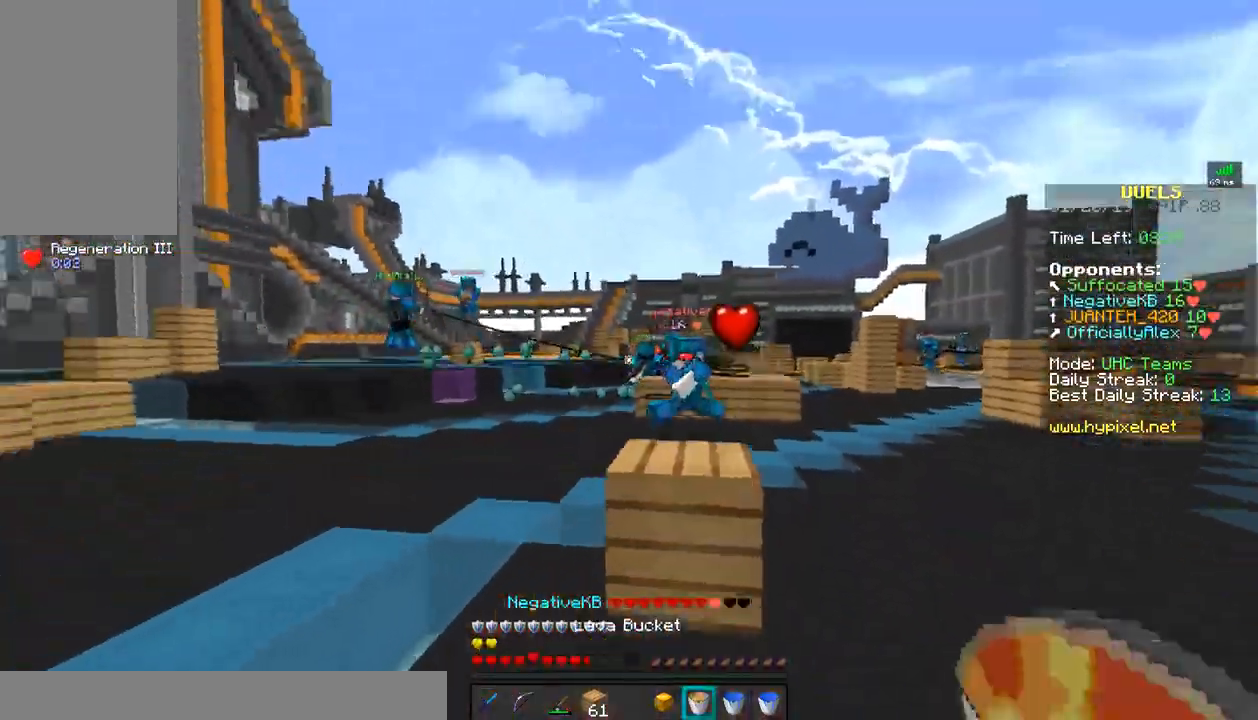
{"keys": ["w"], "mouse": ["right"], "events": [[133, "mouse_right", "down"], [133, "w", "down"], [233, "mouse_right", "up"], [483, "a", "up"], [483, "mouse_right", "down"]]}
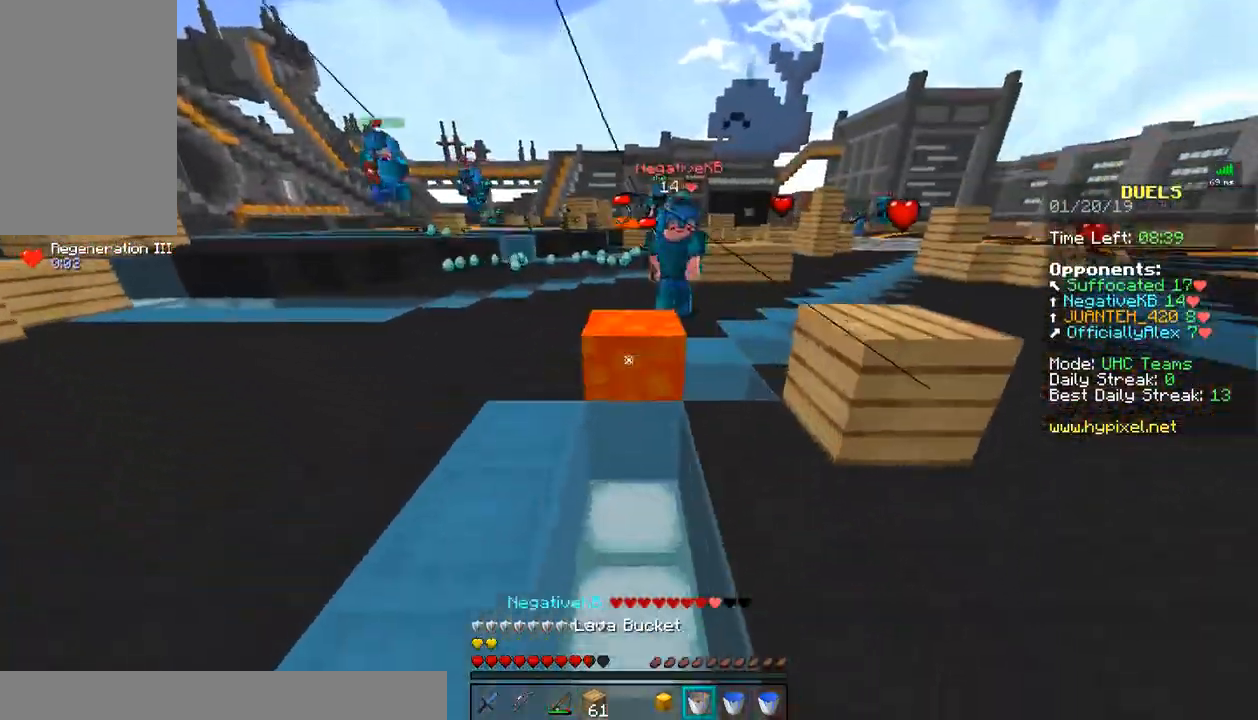
{"keys": ["w"], "mouse": ["right"], "events": [[33, "mouse_right", "up"], [133, "d", "down"], [133, "mouse_left", "down"], [183, "mouse_left", "up"], [233, "mouse_left", "down"], [333, "d", "up"], [333, "mouse_left", "up"], [483, "mouse_right", "down"]]}
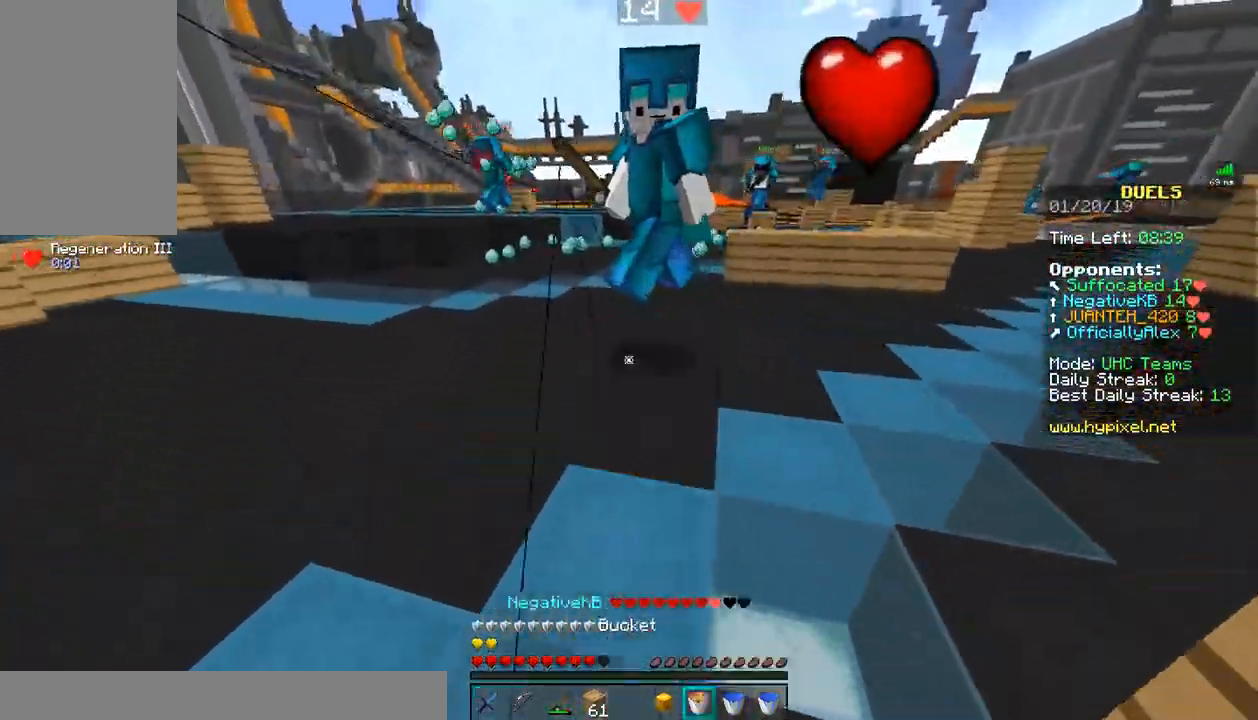
{"keys": ["w"], "mouse": ["left"], "events": [[33, "mouse_right", "up"], [83, "w", "up"], [133, "d", "down"], [133, "mouse_right", "down"], [183, "mouse_right", "up"], [233, "mouse_left", "down"], [283, "mouse_left", "up"], [317, "w", "down"], [383, "d", "up"], [383, "mouse_left", "down"], [433, "mouse_left", "up"], [483, "mouse_left", "down"]]}
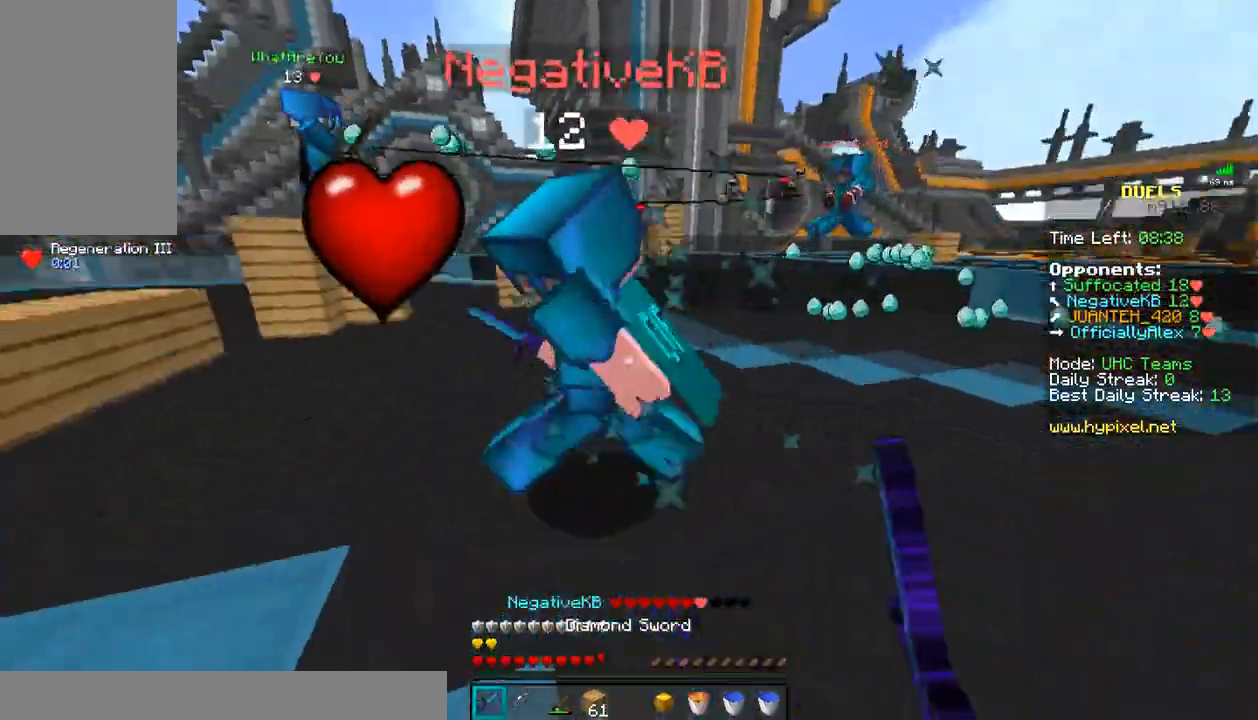
{"keys": ["d", "w"], "mouse": [], "events": [[33, "a", "down"], [33, "mouse_left", "up"], [83, "mouse_left", "down"], [183, "mouse_left", "up"], [233, "a", "up"], [233, "mouse_left", "down"], [283, "mouse_left", "up"], [317, "mouse_left", "down"], [483, "d", "down"], [483, "mouse_left", "up"]]}
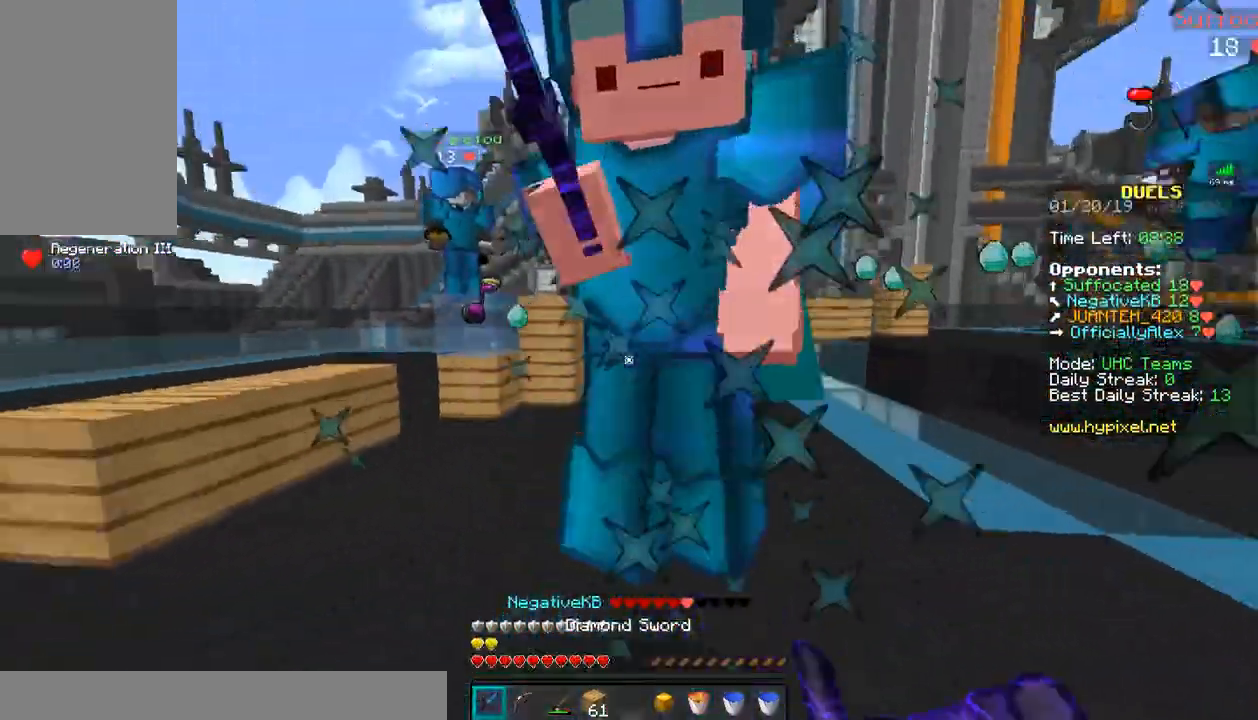
{"keys": ["d", "w"], "mouse": [], "events": [[33, "mouse_left", "down"], [133, "mouse_left", "up"], [183, "mouse_left", "down"], [233, "mouse_left", "up"], [283, "mouse_left", "down"], [433, "mouse_left", "up"]]}
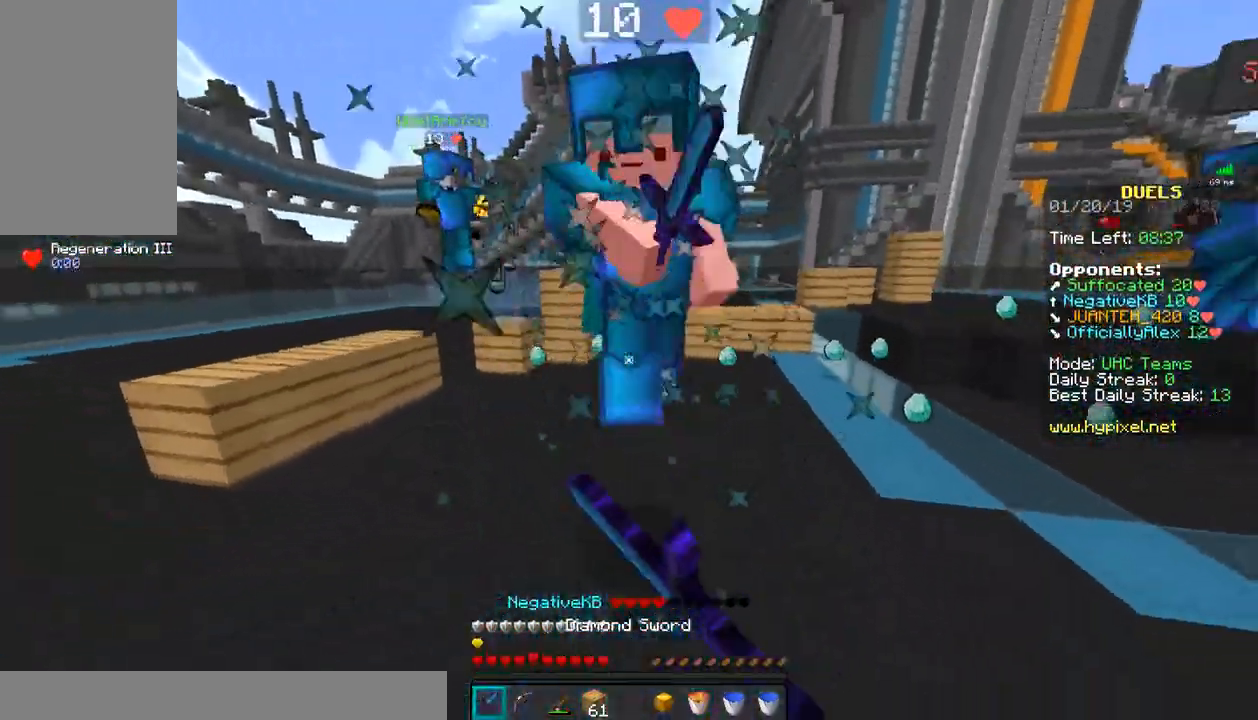
{"keys": ["d", "w"], "mouse": ["left"], "events": [[33, "mouse_left", "down"], [83, "mouse_left", "up"], [133, "mouse_left", "down"], [183, "mouse_left", "up"], [233, "mouse_left", "down"], [333, "mouse_left", "up"], [383, "mouse_left", "down"], [433, "mouse_left", "up"], [483, "mouse_left", "down"]]}
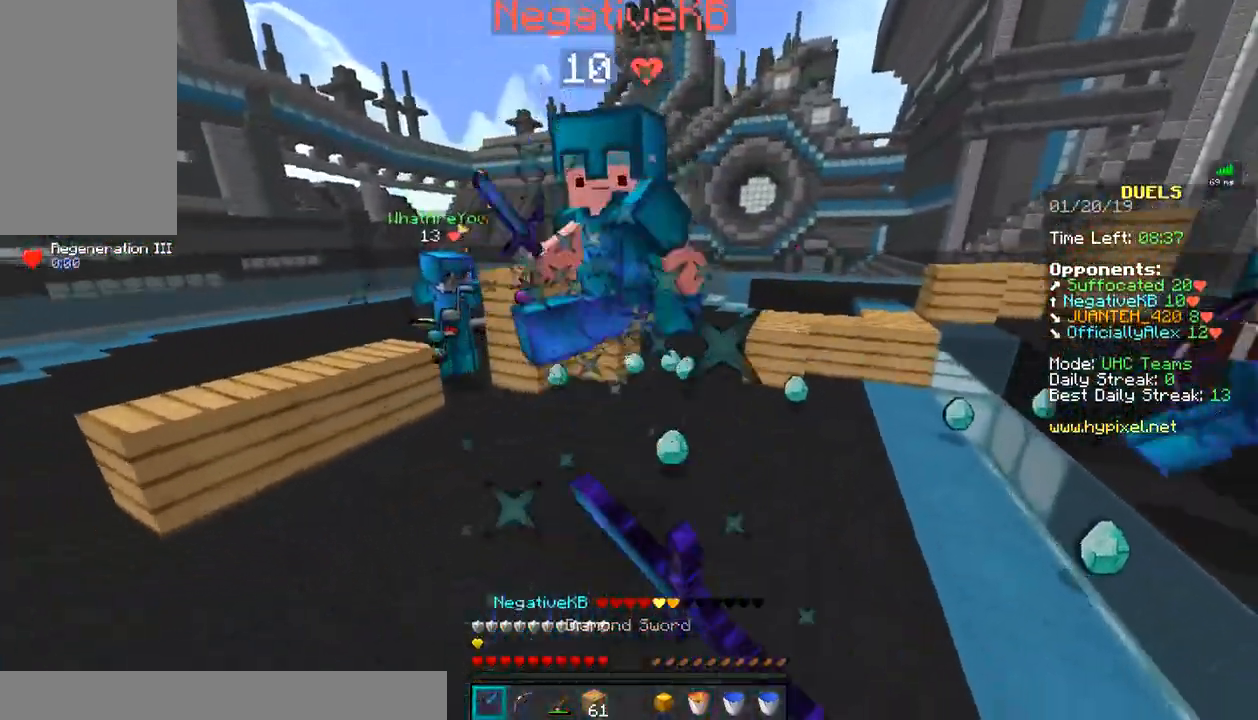
{"keys": ["w"], "mouse": ["left"], "events": [[133, "d", "up"], [133, "mouse_left", "up"], [233, "mouse_left", "down"], [283, "mouse_left", "up"], [333, "mouse_left", "down"], [433, "mouse_left", "up"], [483, "mouse_left", "down"]]}